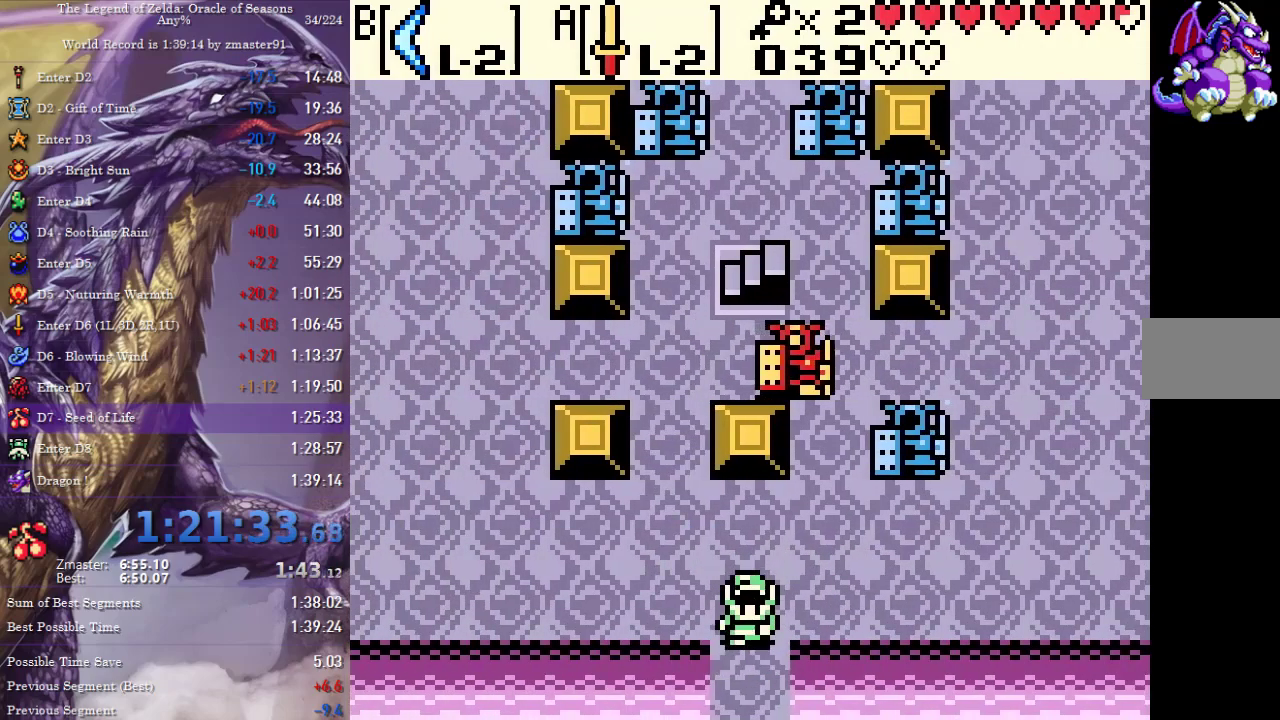
Gameplay with a controller (Nintendo layout); each line is a JSON object with the inputs held at the frame after it. "events" lists button and stick changes between this image and that frame as [ms after this image, input, new state], when the widget could be followed in between. Not read: L3 R3.
{"buttons": ["DPAD_DOWN"], "events": [[167, "DPAD_RIGHT", "down"], [317, "DPAD_RIGHT", "up"]]}
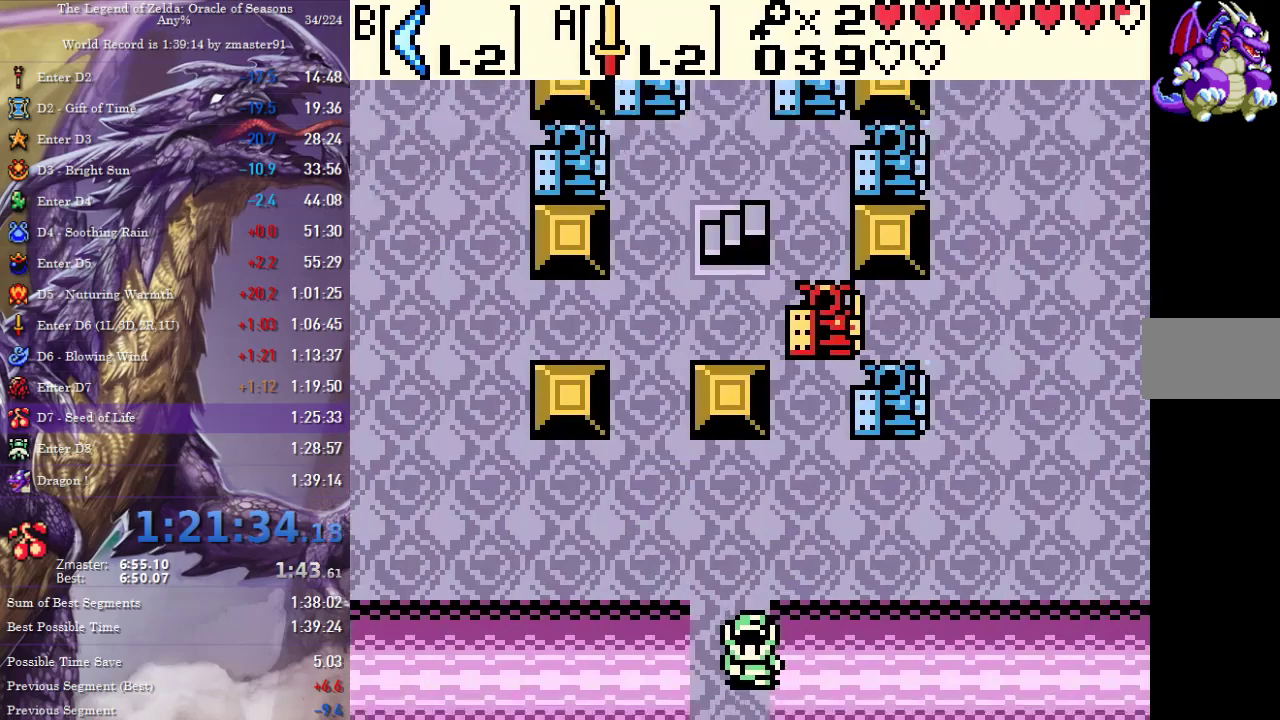
{"buttons": ["DPAD_DOWN"], "events": []}
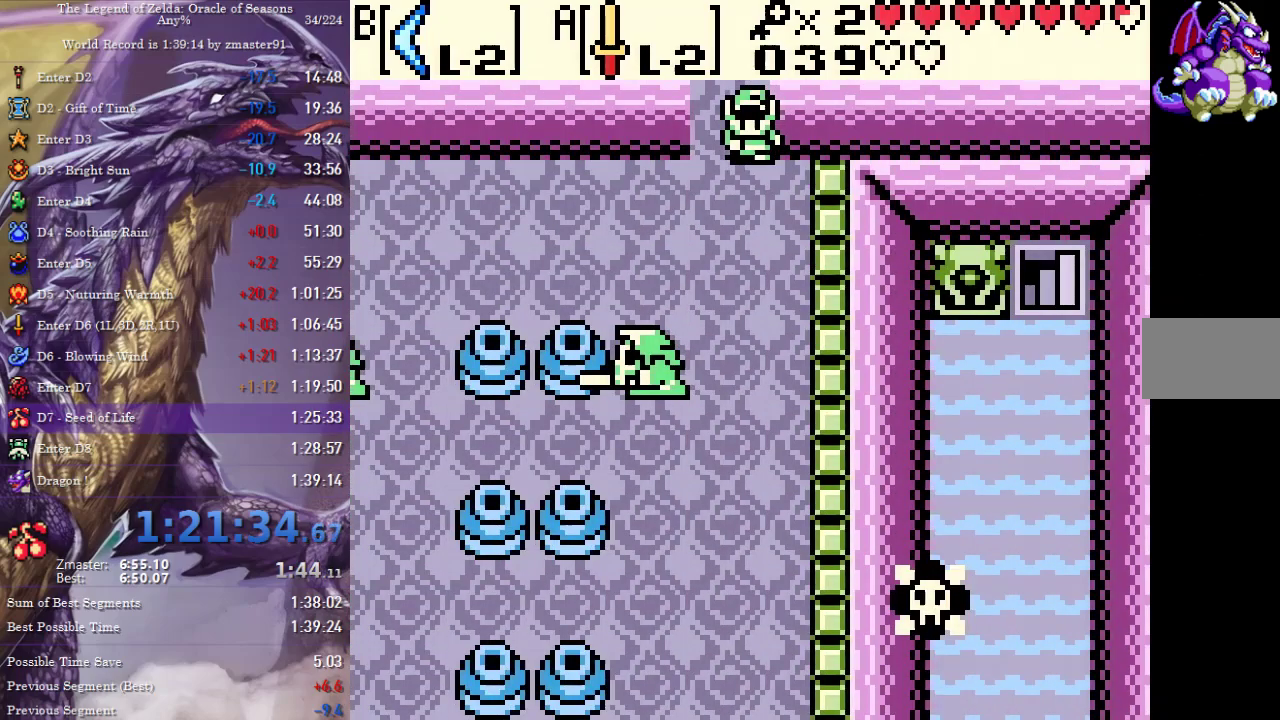
{"buttons": ["DPAD_DOWN"], "events": []}
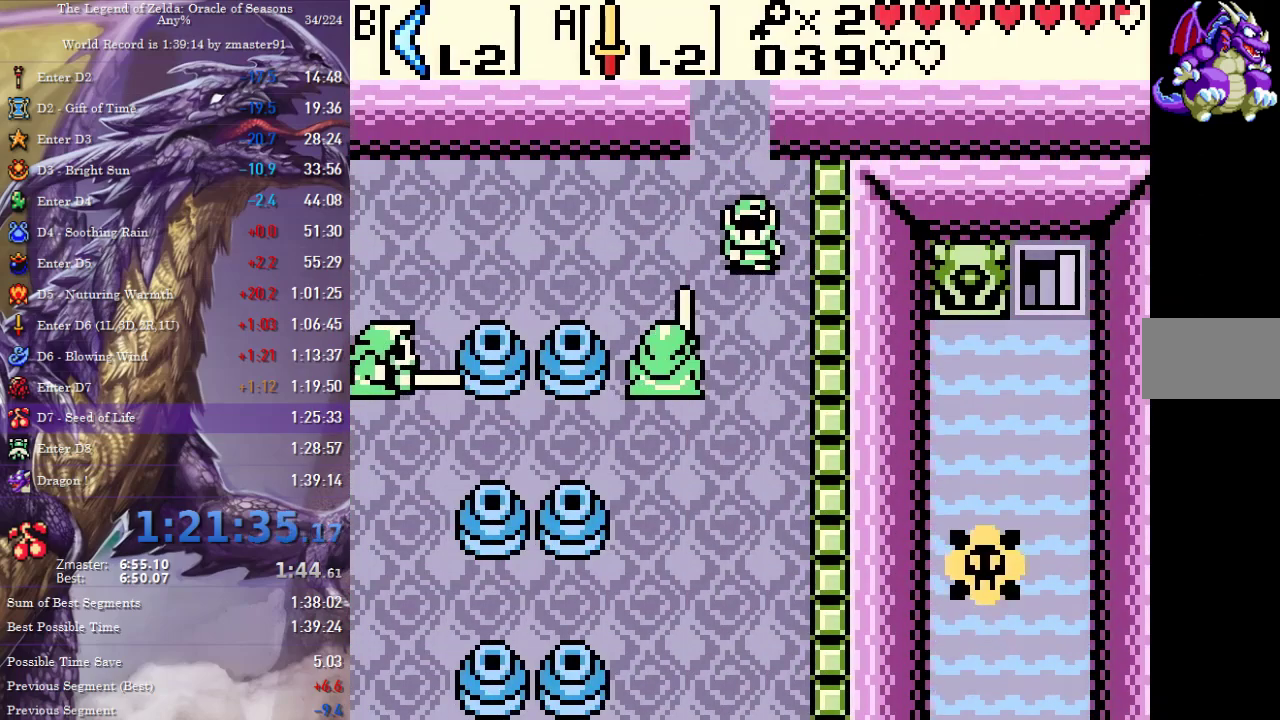
{"buttons": ["DPAD_DOWN"], "events": [[67, "DPAD_LEFT", "down"], [83, "B", "down"], [200, "B", "up"], [200, "DPAD_LEFT", "up"]]}